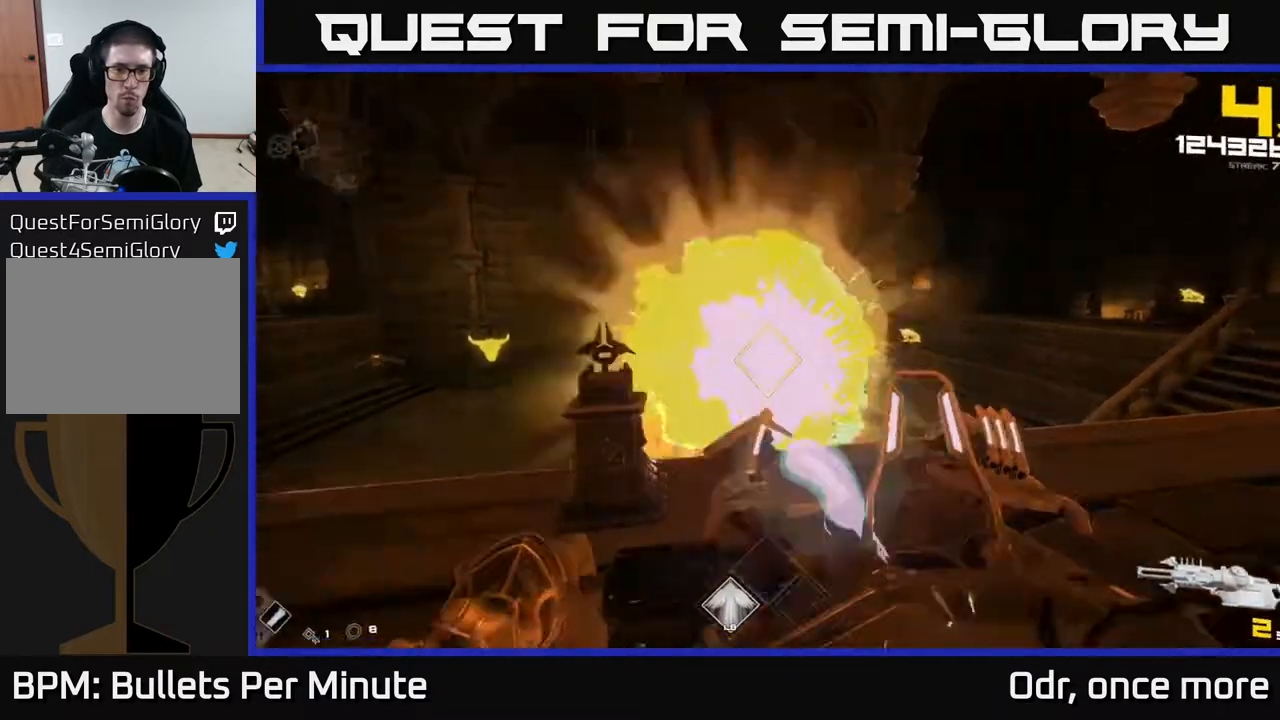
Gameplay with a controller (Xbox layout); each line is a JSON object with the inputs held at the frame after it. "events" lists button and stick changes between this image and that frame as [ms after this image, input, new state], when the widget could be followed in between.
{"buttons": [], "left_stick": "center", "right_stick": "center", "events": []}
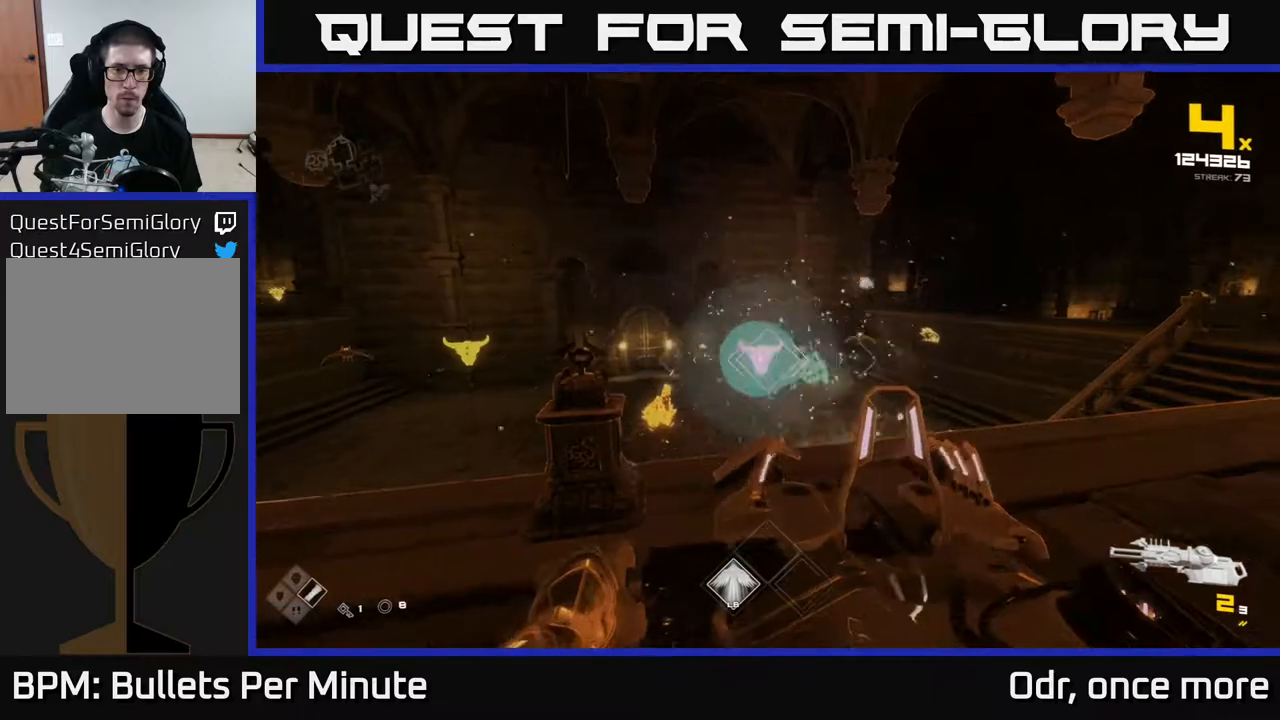
{"buttons": ["A", "R1"], "left_stick": "up", "right_stick": "center", "events": [[17, "R2", "down"], [33, "left_stick", "up"], [167, "left_stick", "up-right"], [183, "R2", "up"], [300, "left_stick", "up"], [433, "A", "down"], [467, "R1", "down"]]}
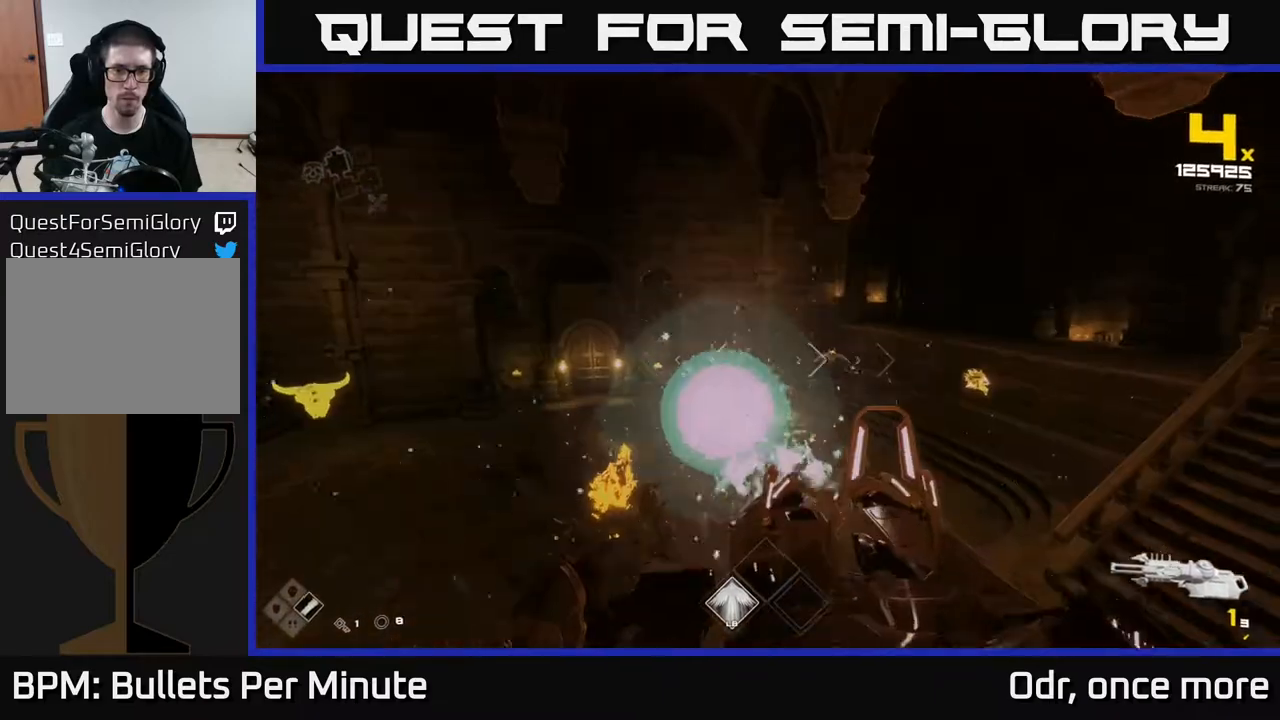
{"buttons": [], "left_stick": "up", "right_stick": "center", "events": [[33, "R1", "up"], [67, "A", "up"], [250, "A", "down"], [267, "R1", "down"], [367, "A", "up"], [400, "R1", "up"]]}
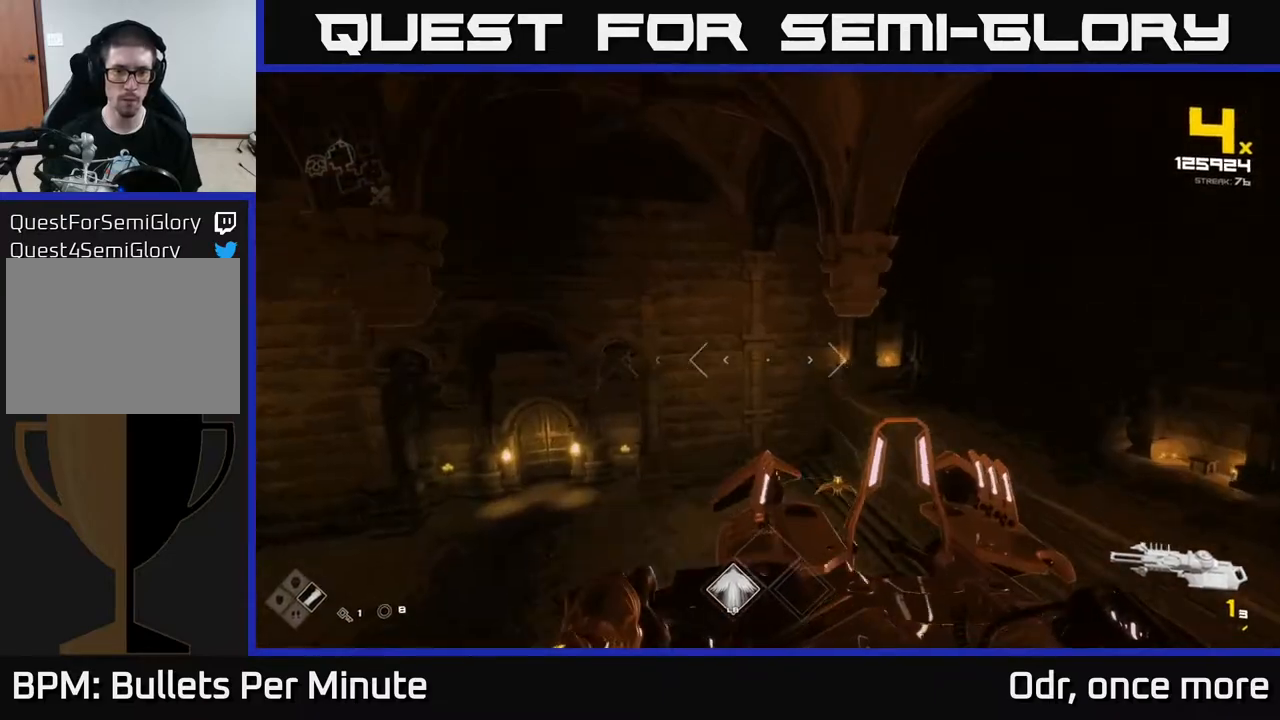
{"buttons": ["R2"], "left_stick": "up", "right_stick": "center", "events": [[50, "R1", "down"], [150, "R1", "up"], [183, "right_stick", "down-right"], [450, "R2", "down"], [467, "right_stick", "center"]]}
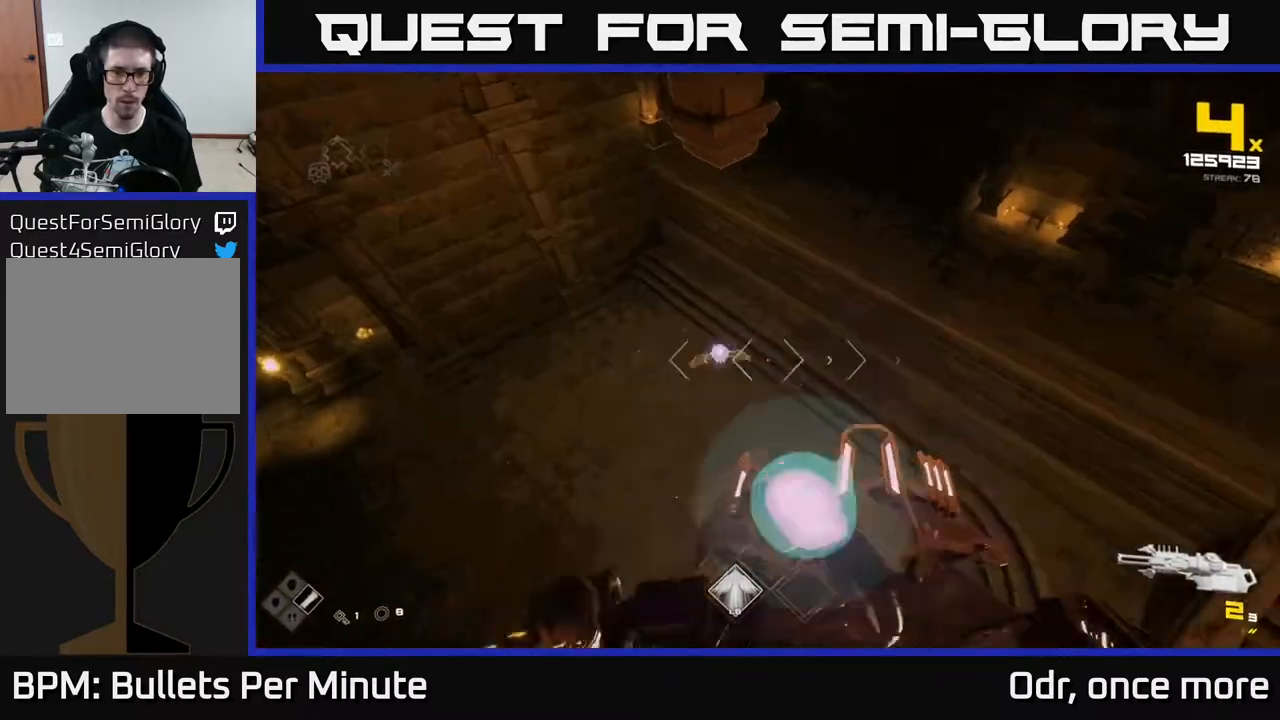
{"buttons": [], "left_stick": "center", "right_stick": "center", "events": [[33, "R2", "up"], [133, "left_stick", "up-left"], [200, "right_stick", "down-right"], [317, "left_stick", "center"], [400, "right_stick", "center"]]}
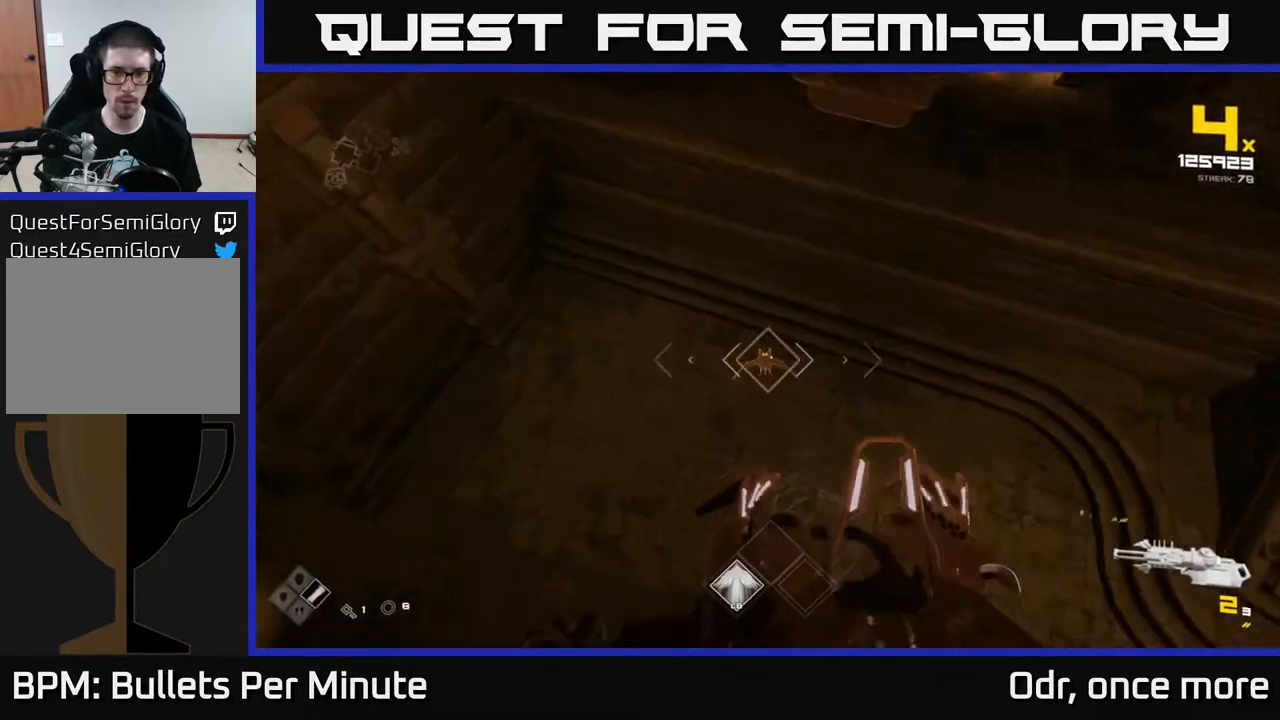
{"buttons": [], "left_stick": "left", "right_stick": "right", "events": [[67, "left_stick", "left"], [117, "R2", "down"], [117, "right_stick", "down-right"], [233, "right_stick", "right"], [250, "R2", "up"]]}
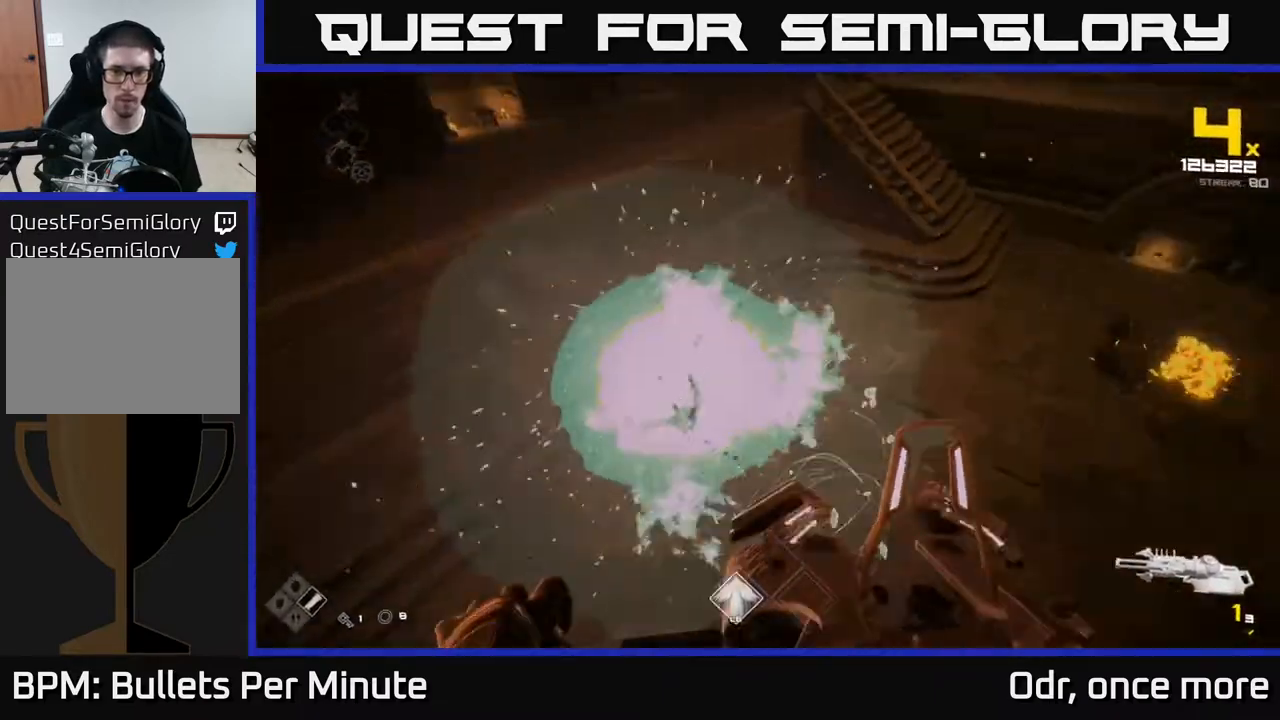
{"buttons": [], "left_stick": "left", "right_stick": "up-right", "events": [[117, "right_stick", "up-right"], [267, "R1", "down"], [417, "R1", "up"]]}
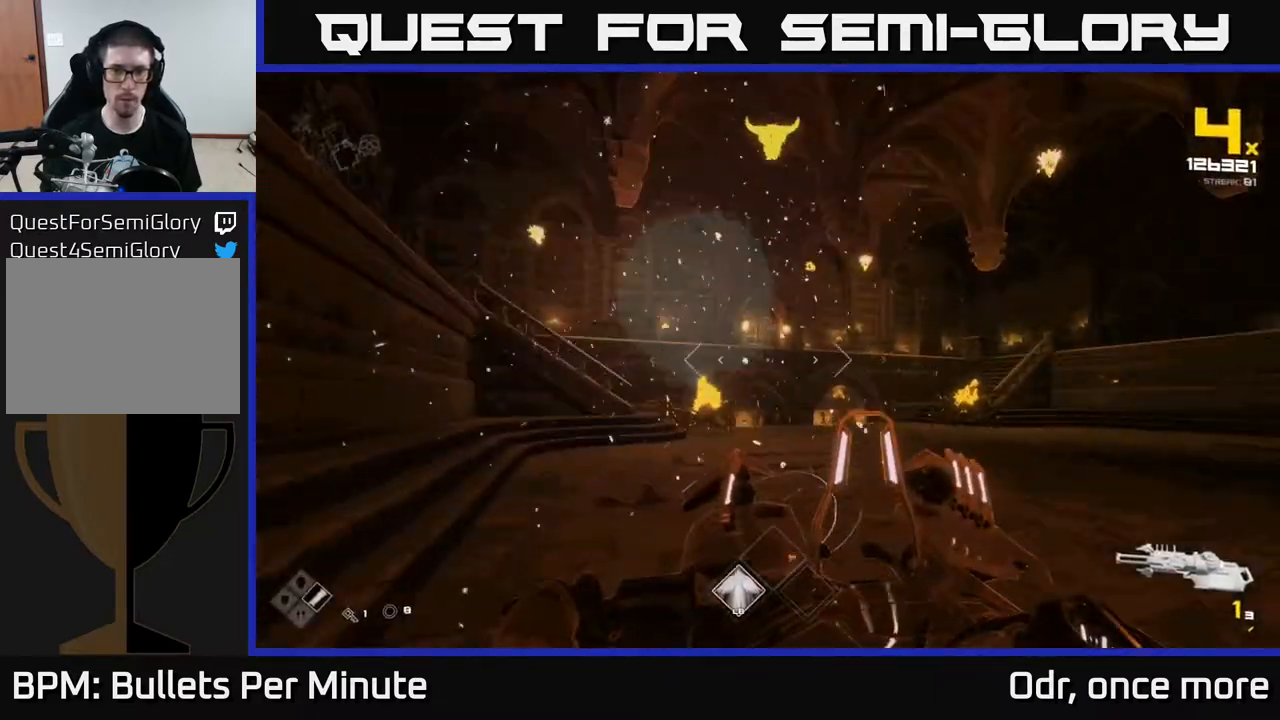
{"buttons": [], "left_stick": "up-right", "right_stick": "center", "events": [[17, "right_stick", "right"], [100, "R1", "down"], [100, "left_stick", "up-left"], [233, "R1", "up"], [250, "left_stick", "center"], [250, "right_stick", "center"], [450, "left_stick", "up-right"]]}
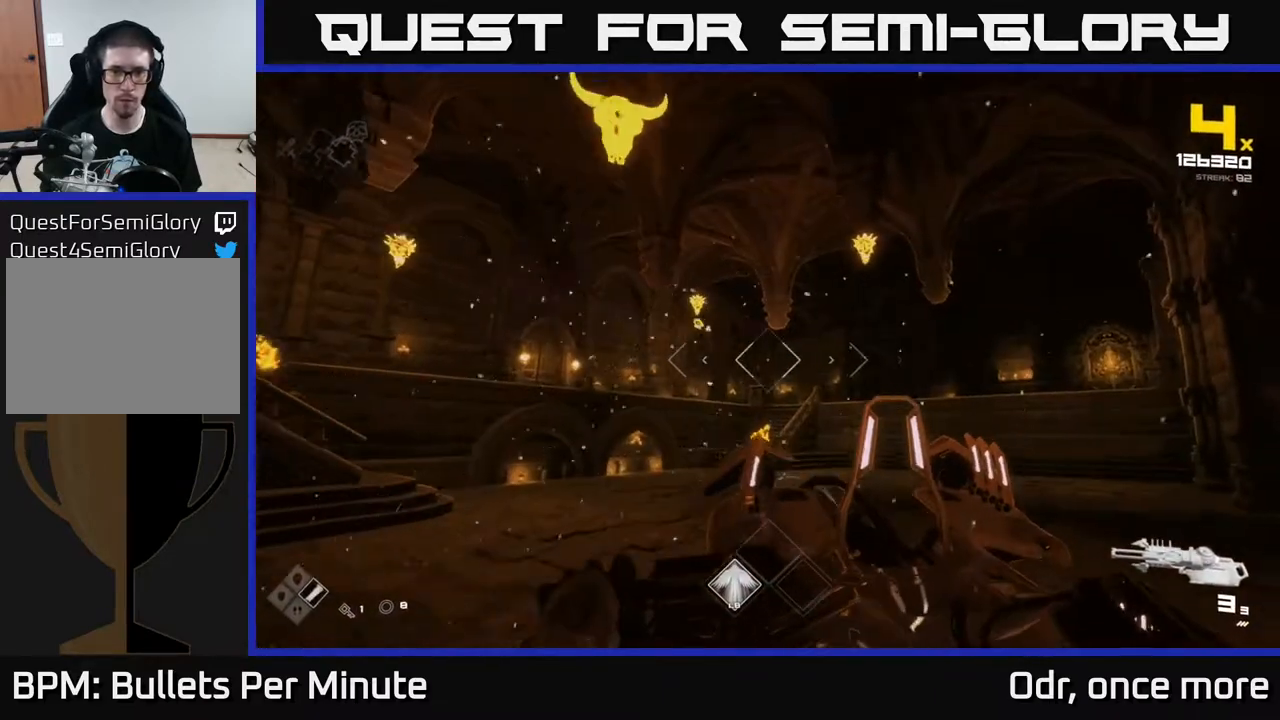
{"buttons": [], "left_stick": "up-right", "right_stick": "center", "events": [[50, "A", "down"], [167, "A", "up"], [383, "A", "down"], [450, "A", "up"]]}
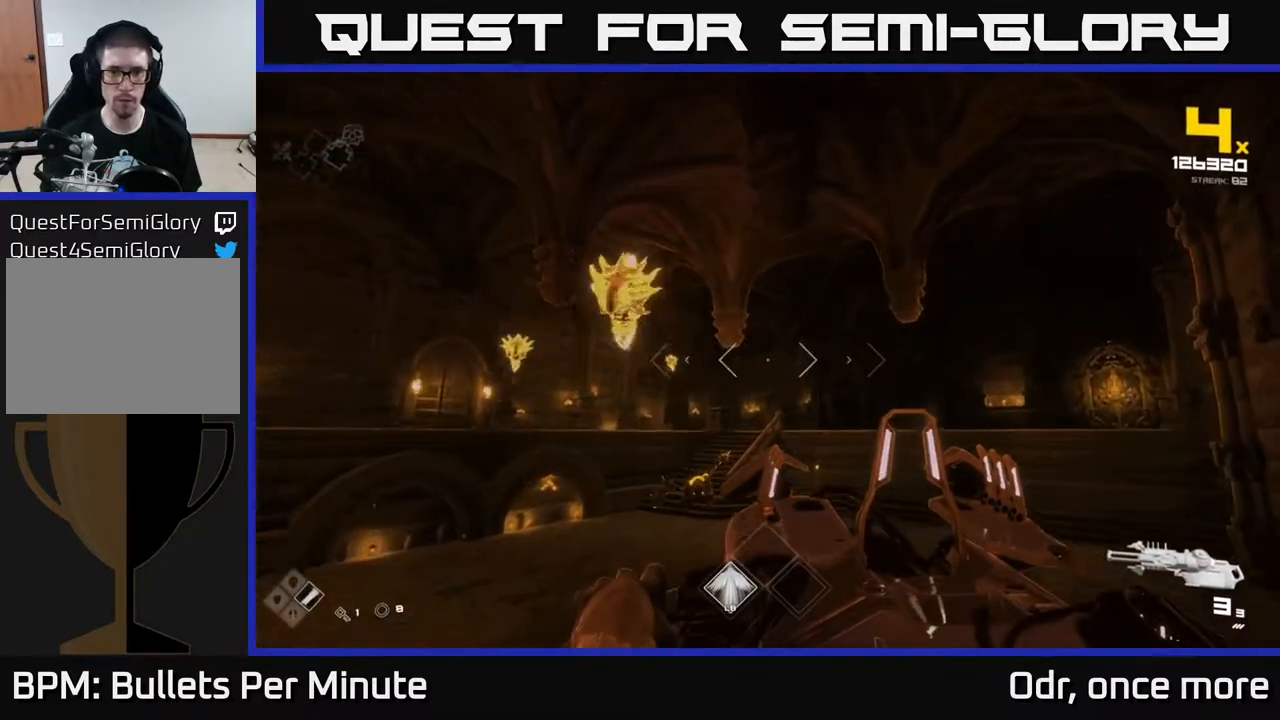
{"buttons": [], "left_stick": "down-right", "right_stick": "left", "events": [[100, "right_stick", "left"], [217, "left_stick", "right"], [467, "left_stick", "down-right"]]}
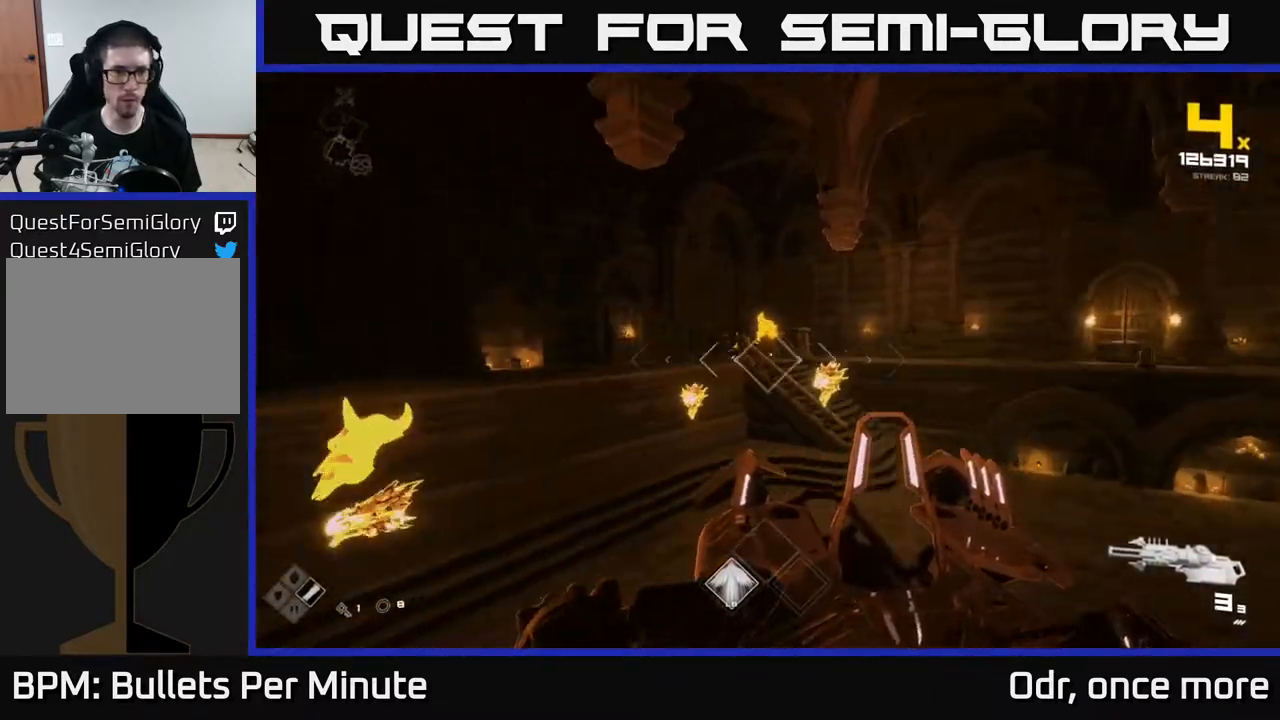
{"buttons": [], "left_stick": "down", "right_stick": "center", "events": [[200, "right_stick", "center"], [333, "A", "down"], [433, "left_stick", "down"], [467, "A", "up"]]}
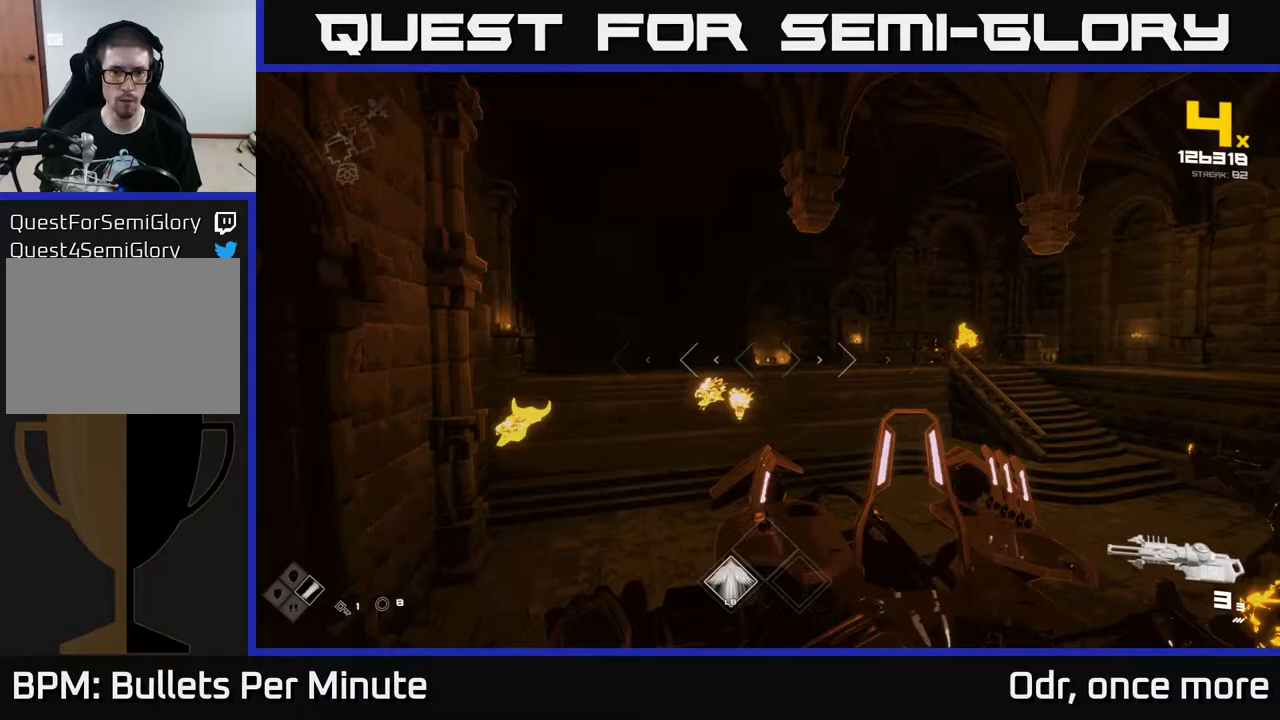
{"buttons": [], "left_stick": "down-right", "right_stick": "center", "events": [[83, "left_stick", "down-left"], [167, "A", "down"], [233, "left_stick", "down"], [267, "A", "up"], [383, "right_stick", "down-left"], [500, "left_stick", "down-right"], [500, "right_stick", "center"]]}
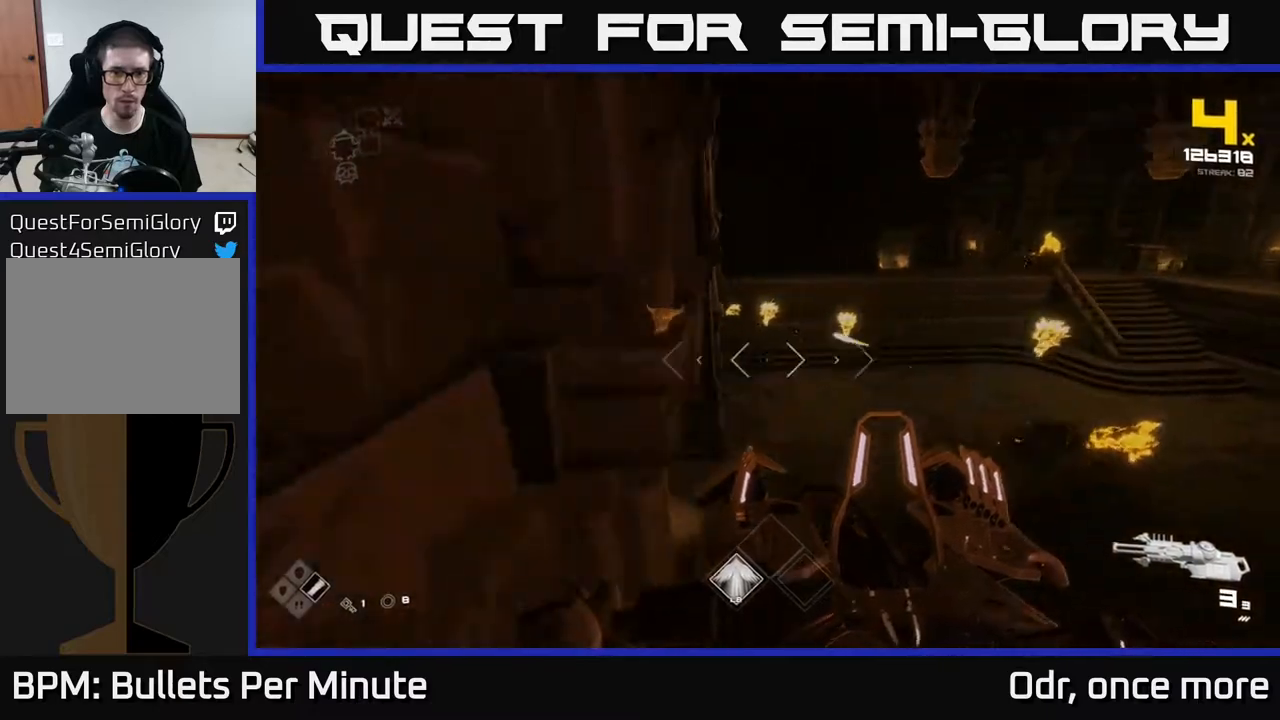
{"buttons": [], "left_stick": "down-right", "right_stick": "center", "events": [[33, "R2", "down"], [117, "R2", "up"], [283, "left_stick", "down"], [400, "left_stick", "down-right"]]}
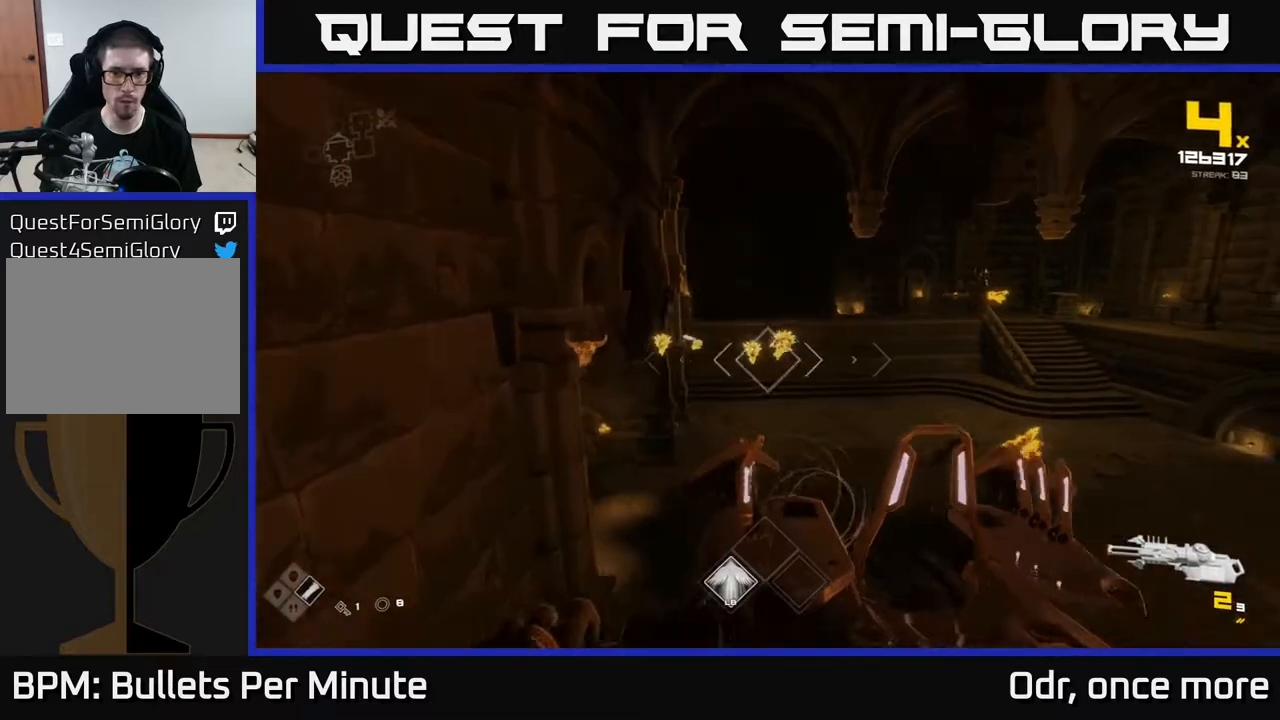
{"buttons": [], "left_stick": "down", "right_stick": "center", "events": [[83, "right_stick", "up-left"], [133, "R2", "down"], [133, "left_stick", "down"], [200, "right_stick", "center"], [283, "R2", "up"]]}
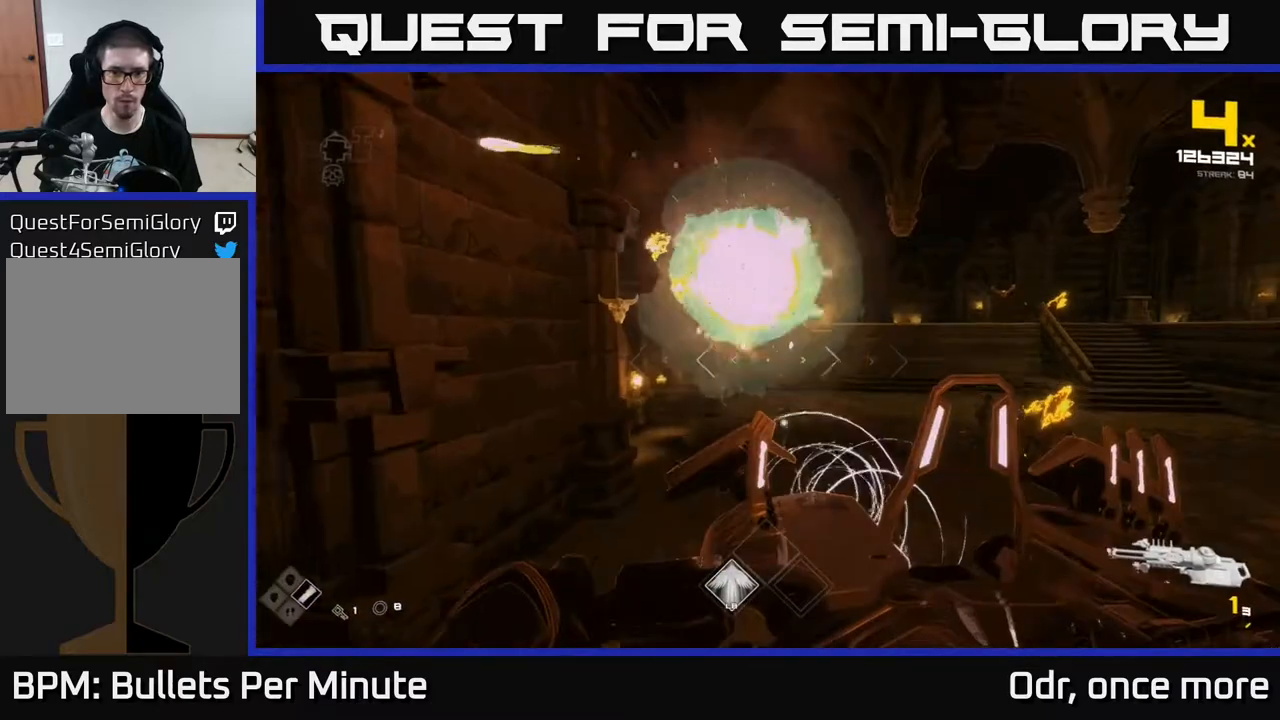
{"buttons": [], "left_stick": "up-right", "right_stick": "center", "events": [[17, "left_stick", "down-right"], [67, "A", "down"], [200, "A", "up"], [217, "left_stick", "up-right"], [333, "A", "down"], [433, "A", "up"]]}
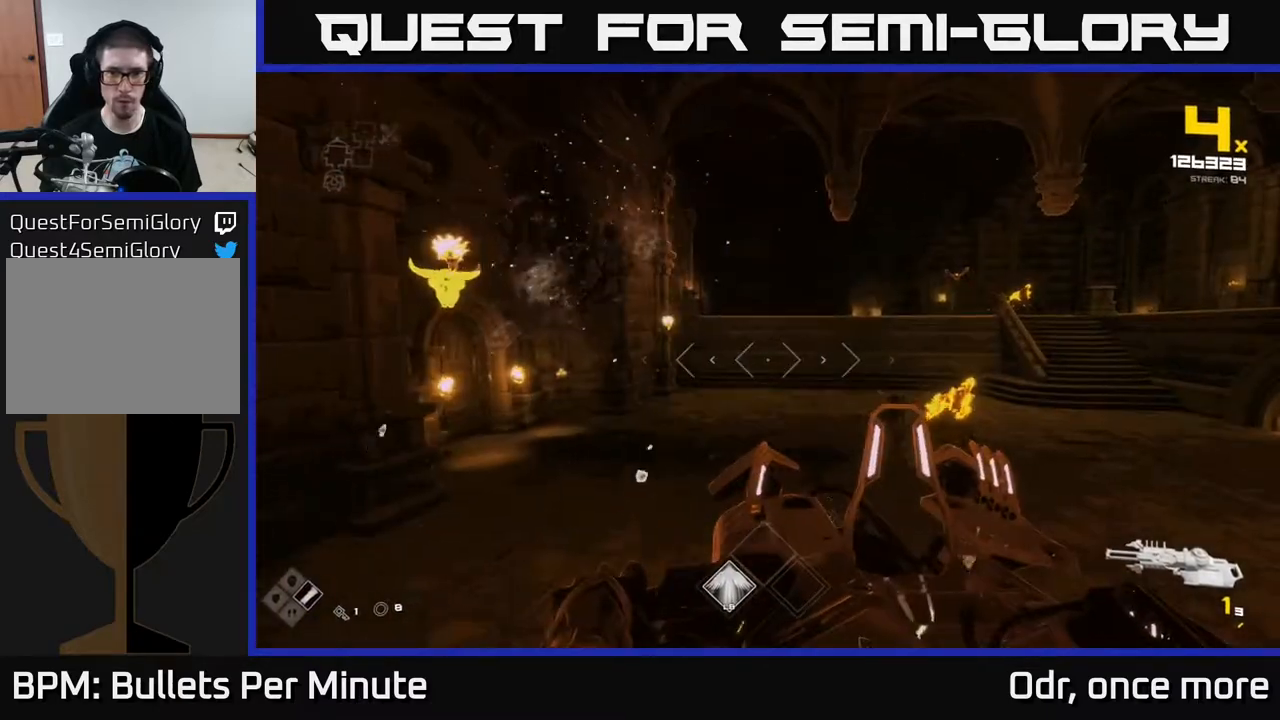
{"buttons": [], "left_stick": "up-right", "right_stick": "center", "events": [[100, "A", "down"], [183, "A", "up"], [300, "A", "down"], [450, "A", "up"]]}
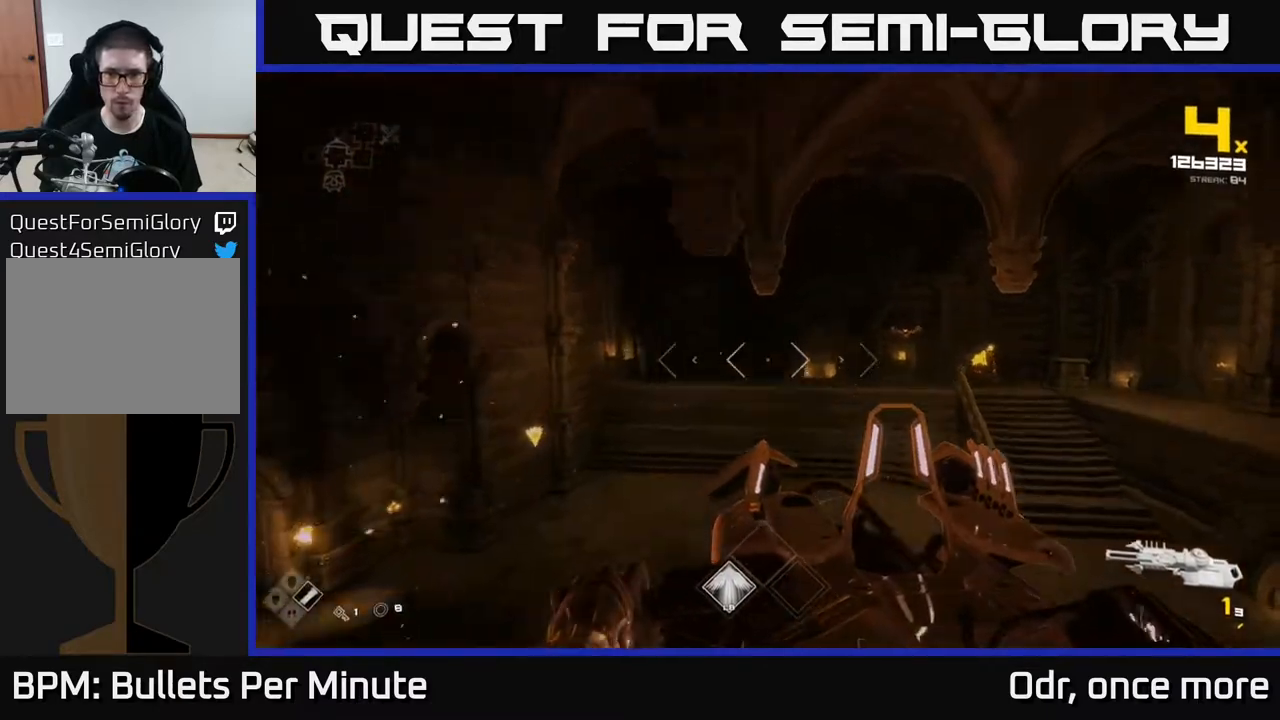
{"buttons": [], "left_stick": "up", "right_stick": "center", "events": [[133, "right_stick", "right"], [217, "right_stick", "center"], [283, "left_stick", "up"]]}
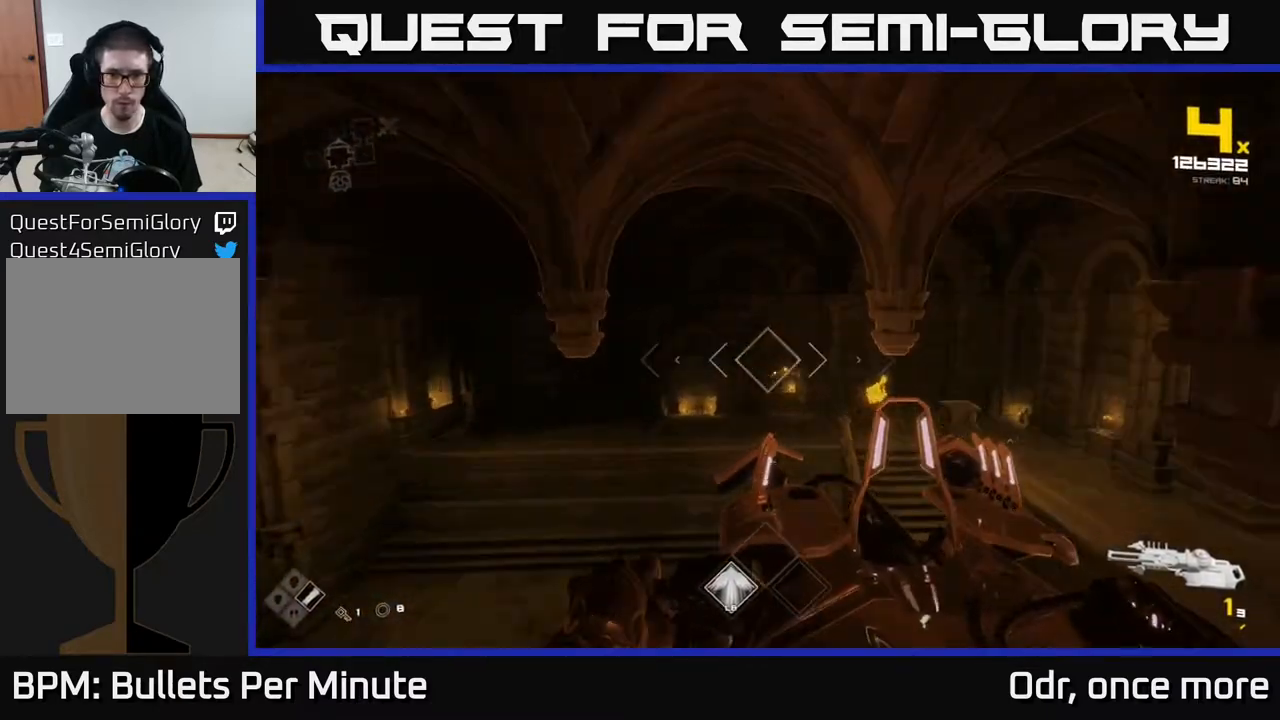
{"buttons": [], "left_stick": "up-left", "right_stick": "center", "events": [[300, "R2", "down"], [383, "left_stick", "up-left"], [400, "R2", "up"]]}
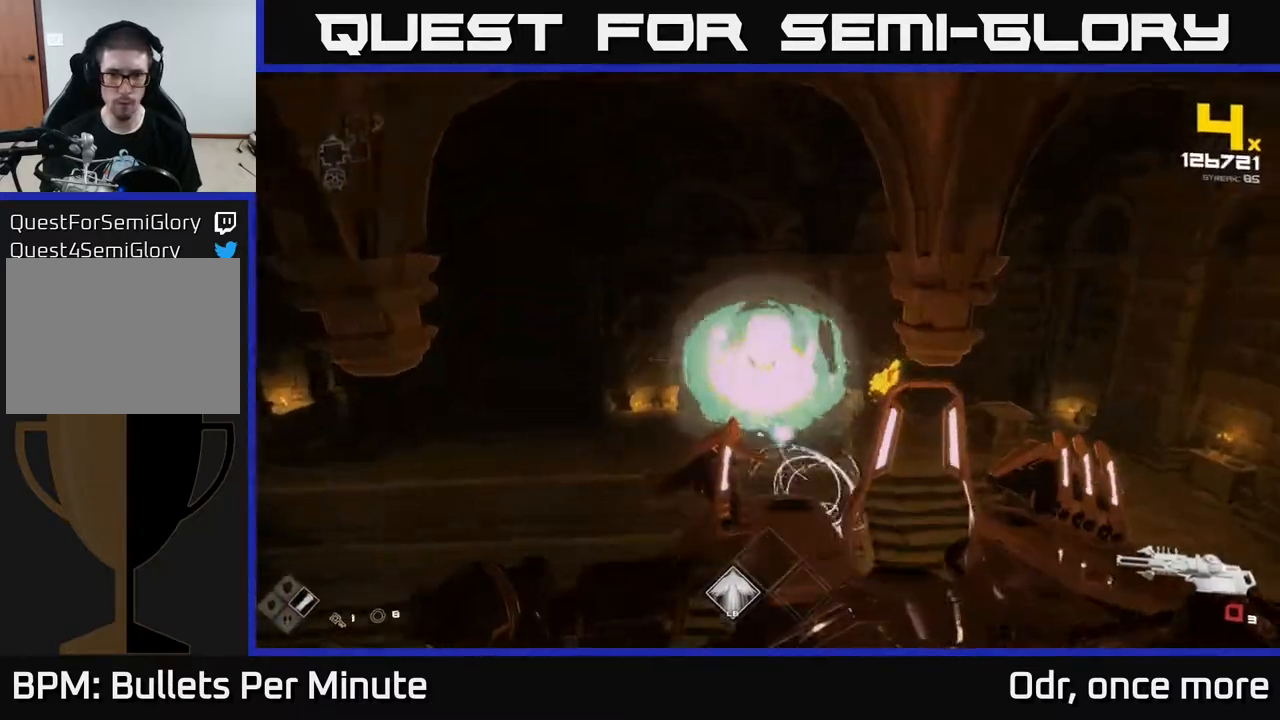
{"buttons": ["R1"], "left_stick": "up-left", "right_stick": "center", "events": [[100, "right_stick", "right"], [117, "R1", "down"], [217, "R1", "up"], [267, "right_stick", "center"], [400, "R1", "down"]]}
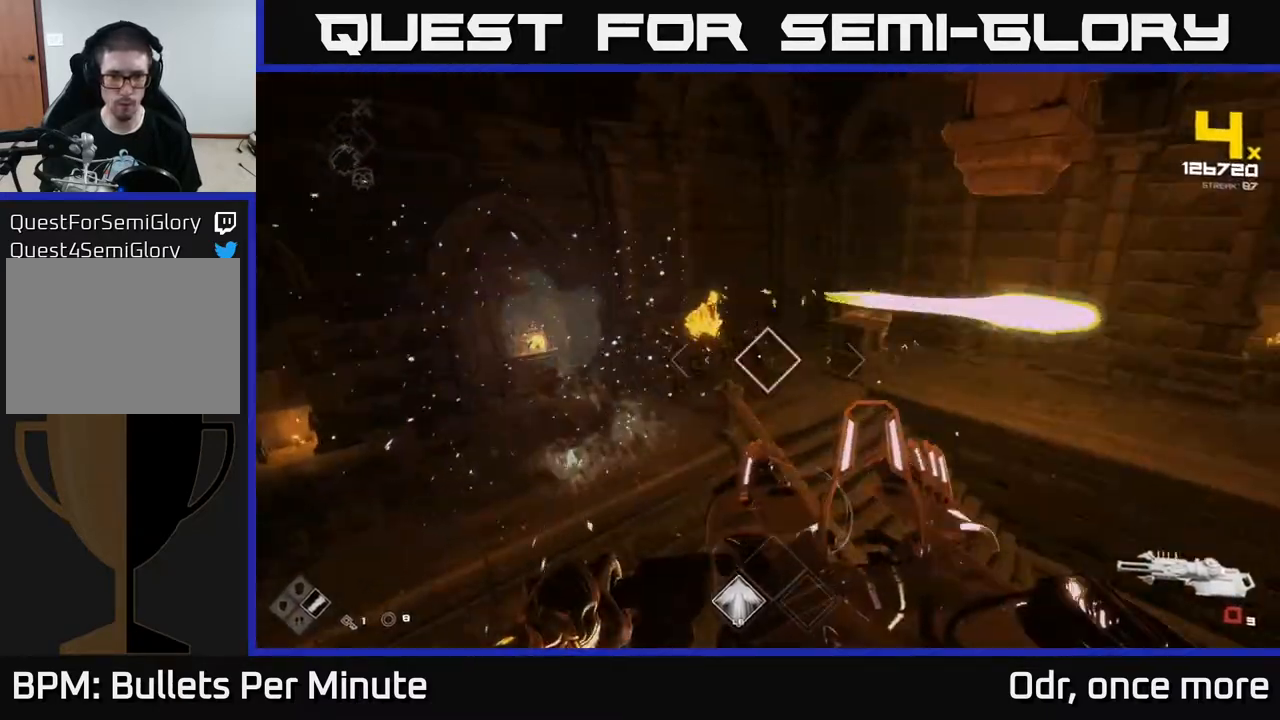
{"buttons": [], "left_stick": "up-left", "right_stick": "center", "events": [[100, "R1", "up"], [167, "A", "down"], [300, "A", "up"], [367, "A", "down"], [450, "A", "up"]]}
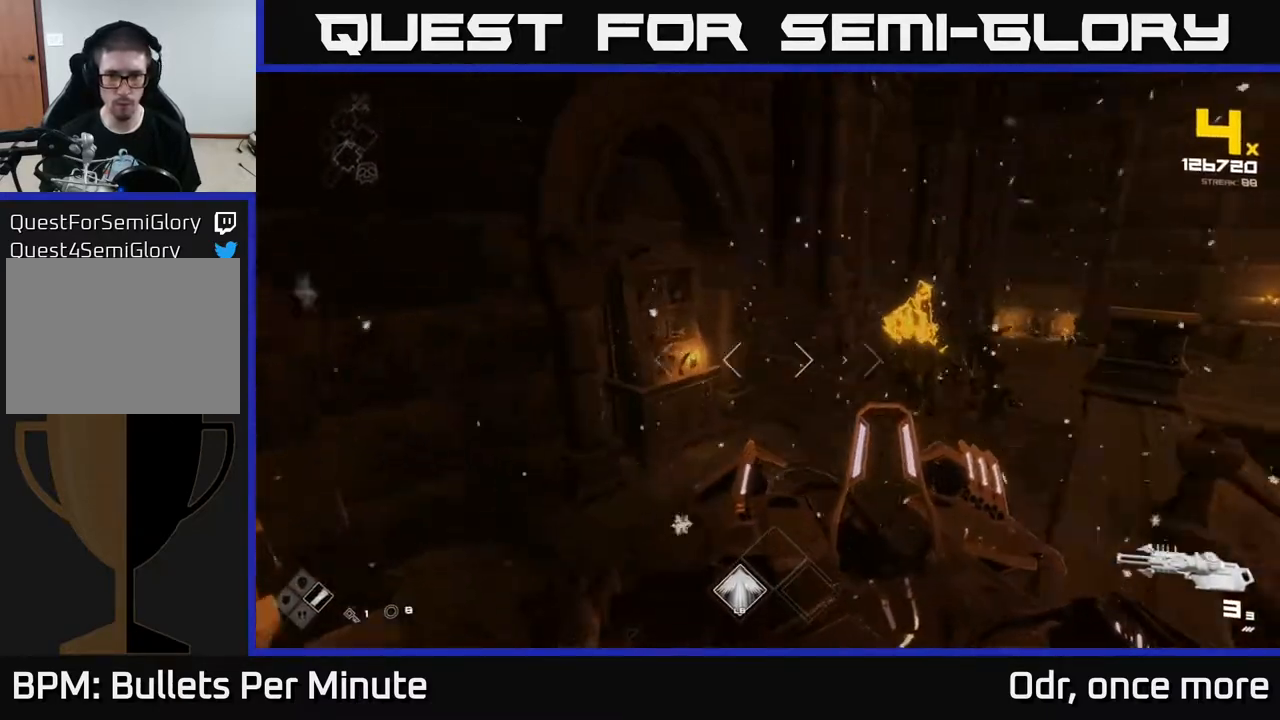
{"buttons": [], "left_stick": "up", "right_stick": "center", "events": [[17, "left_stick", "down-right"], [133, "right_stick", "right"], [267, "R2", "down"], [350, "R2", "up"], [350, "right_stick", "center"], [483, "left_stick", "up"]]}
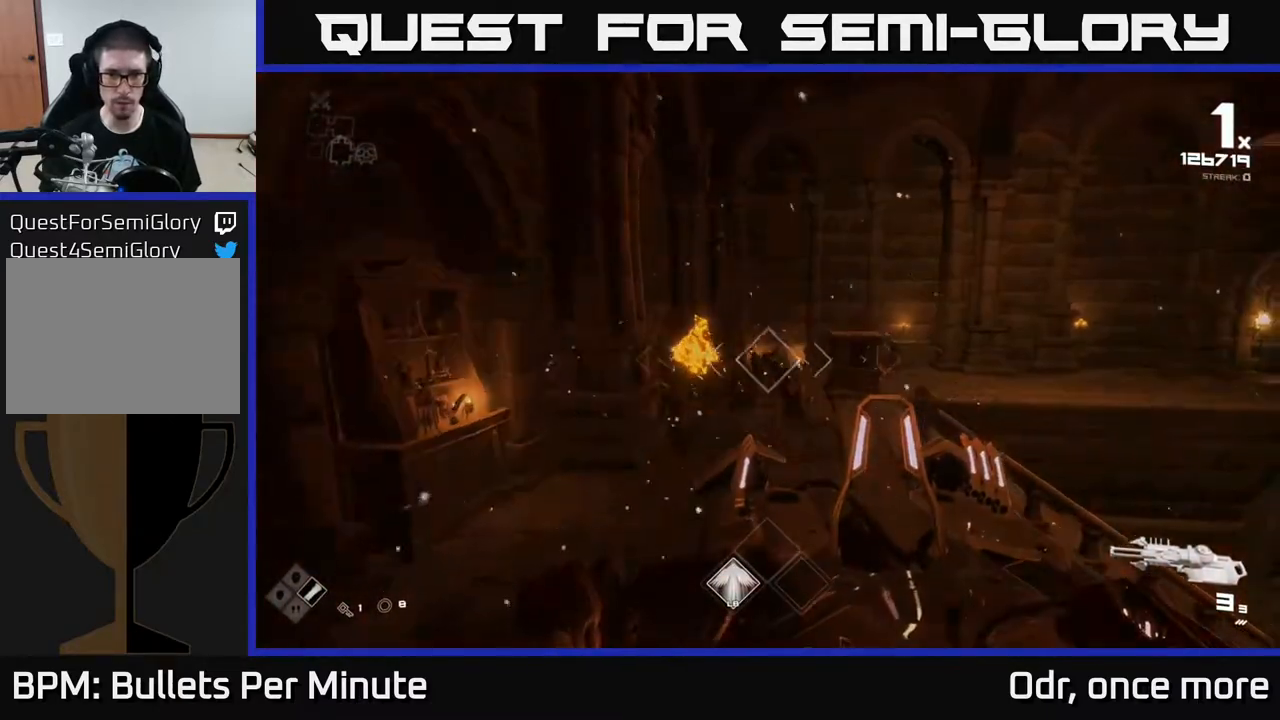
{"buttons": [], "left_stick": "up", "right_stick": "center", "events": [[83, "right_stick", "left"], [217, "right_stick", "center"], [367, "R2", "down"], [383, "right_stick", "right"], [467, "right_stick", "center"], [483, "R2", "up"]]}
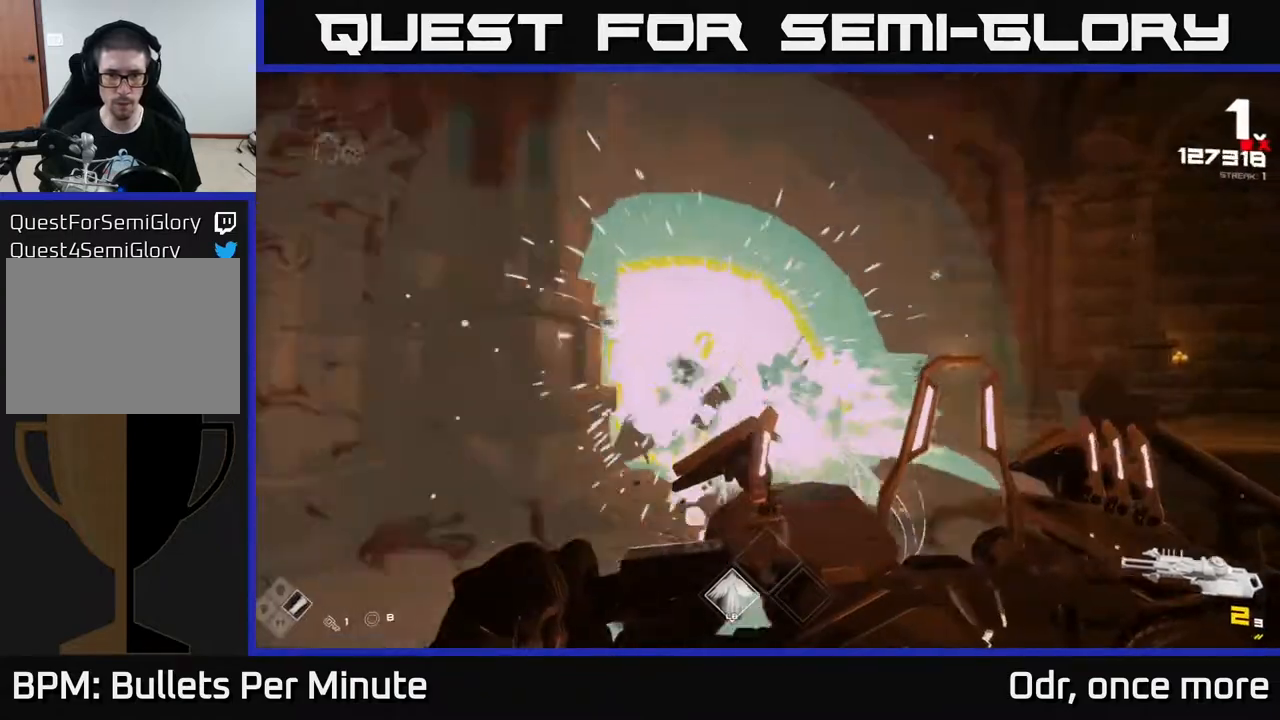
{"buttons": [], "left_stick": "up-right", "right_stick": "center", "events": [[267, "right_stick", "down-left"], [367, "left_stick", "up-right"], [367, "right_stick", "center"]]}
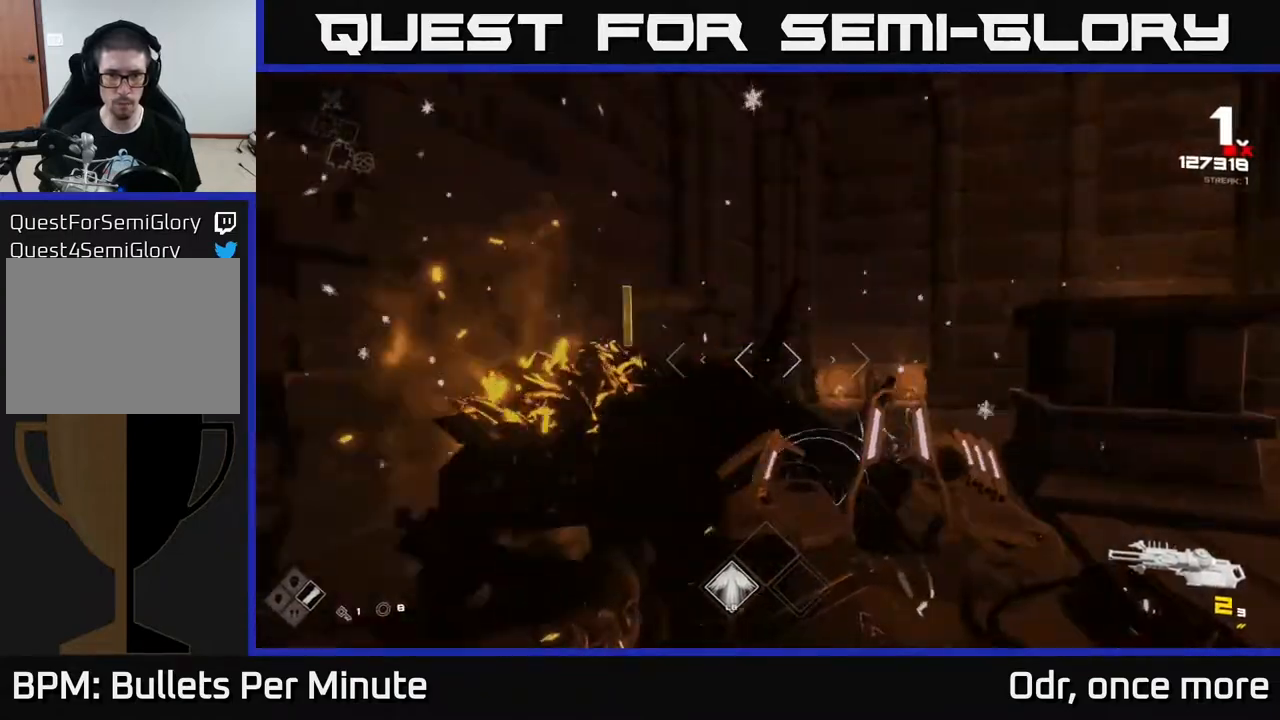
{"buttons": [], "left_stick": "up-left", "right_stick": "right", "events": [[33, "R2", "down"], [83, "left_stick", "up-left"], [100, "right_stick", "right"], [133, "R2", "up"], [150, "left_stick", "left"], [383, "R1", "down"], [500, "R1", "up"], [500, "left_stick", "up-left"]]}
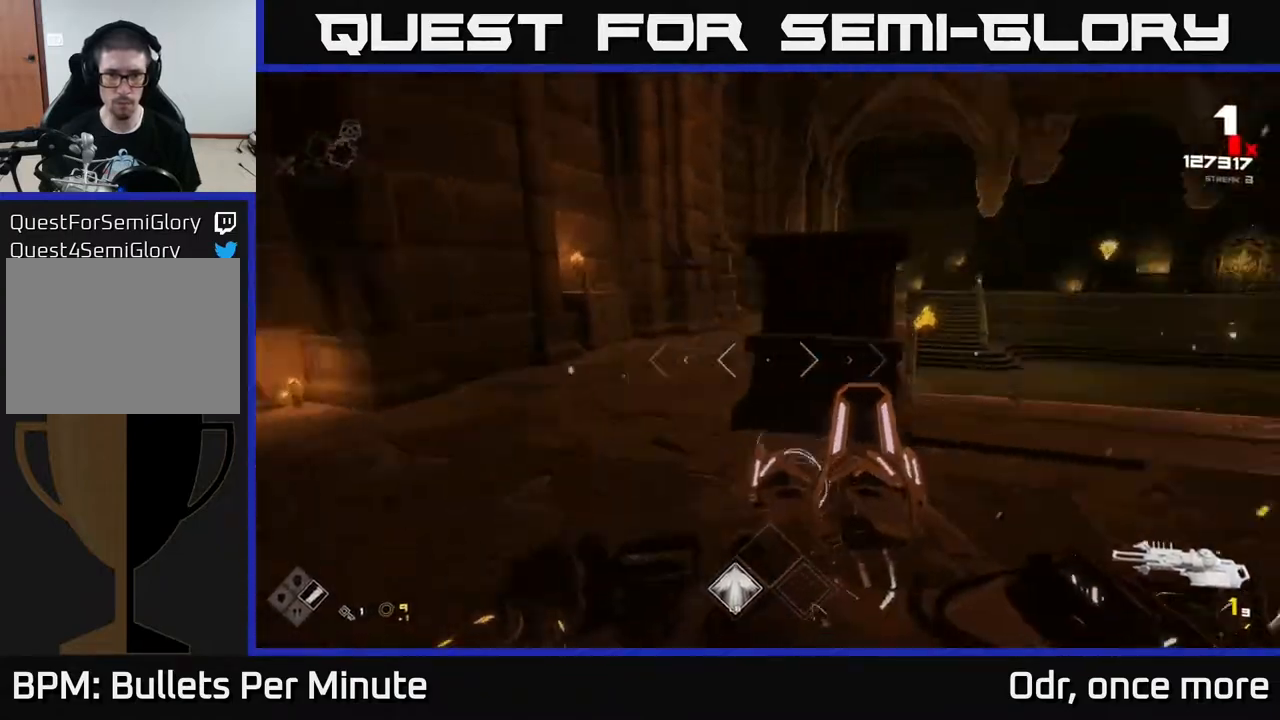
{"buttons": ["R1"], "left_stick": "up-left", "right_stick": "center", "events": [[200, "R1", "down"], [217, "right_stick", "center"], [300, "R1", "up"], [500, "R1", "down"]]}
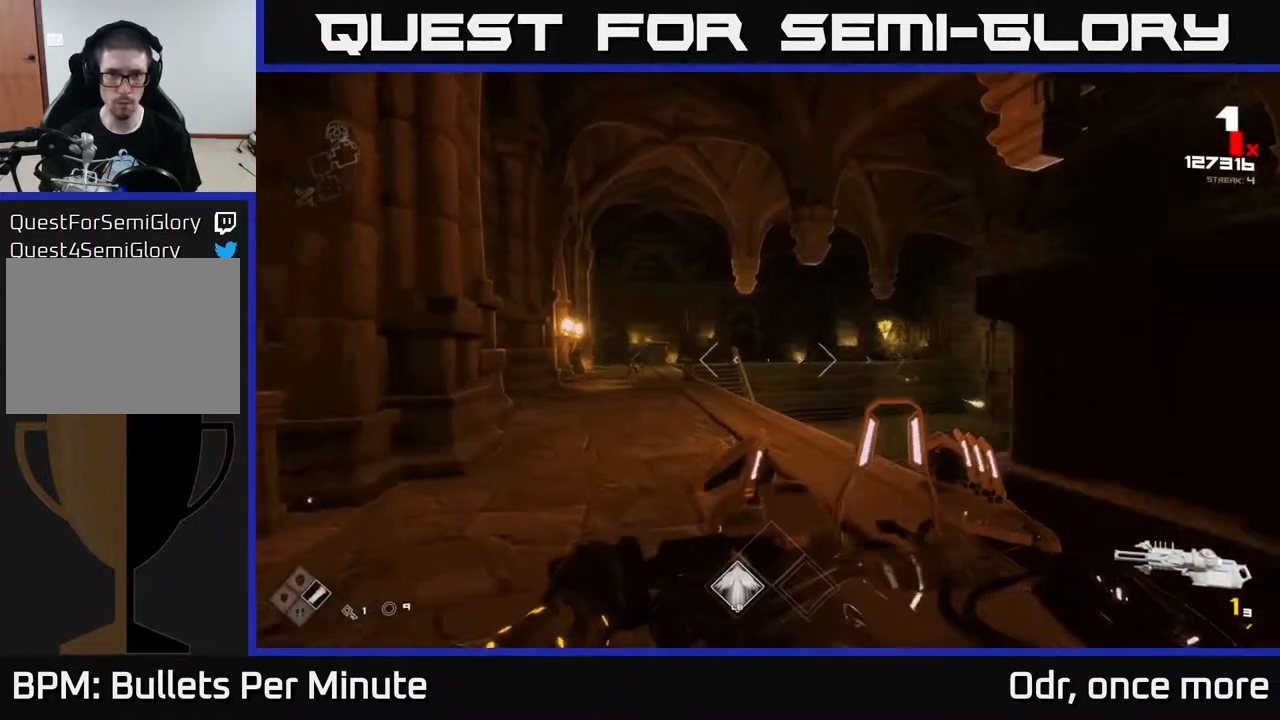
{"buttons": [], "left_stick": "up", "right_stick": "center", "events": [[100, "R1", "up"], [267, "left_stick", "up"], [333, "right_stick", "left"], [450, "right_stick", "center"]]}
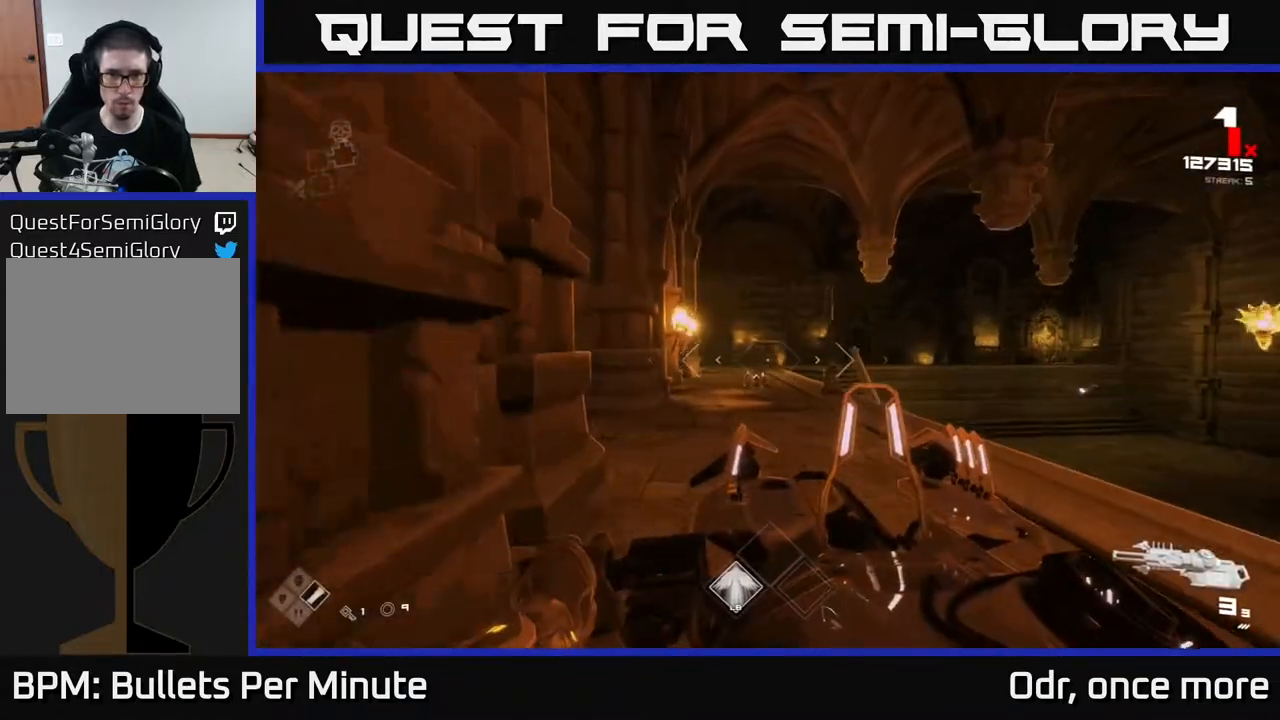
{"buttons": [], "left_stick": "up", "right_stick": "center", "events": [[200, "R2", "down"], [317, "R2", "up"]]}
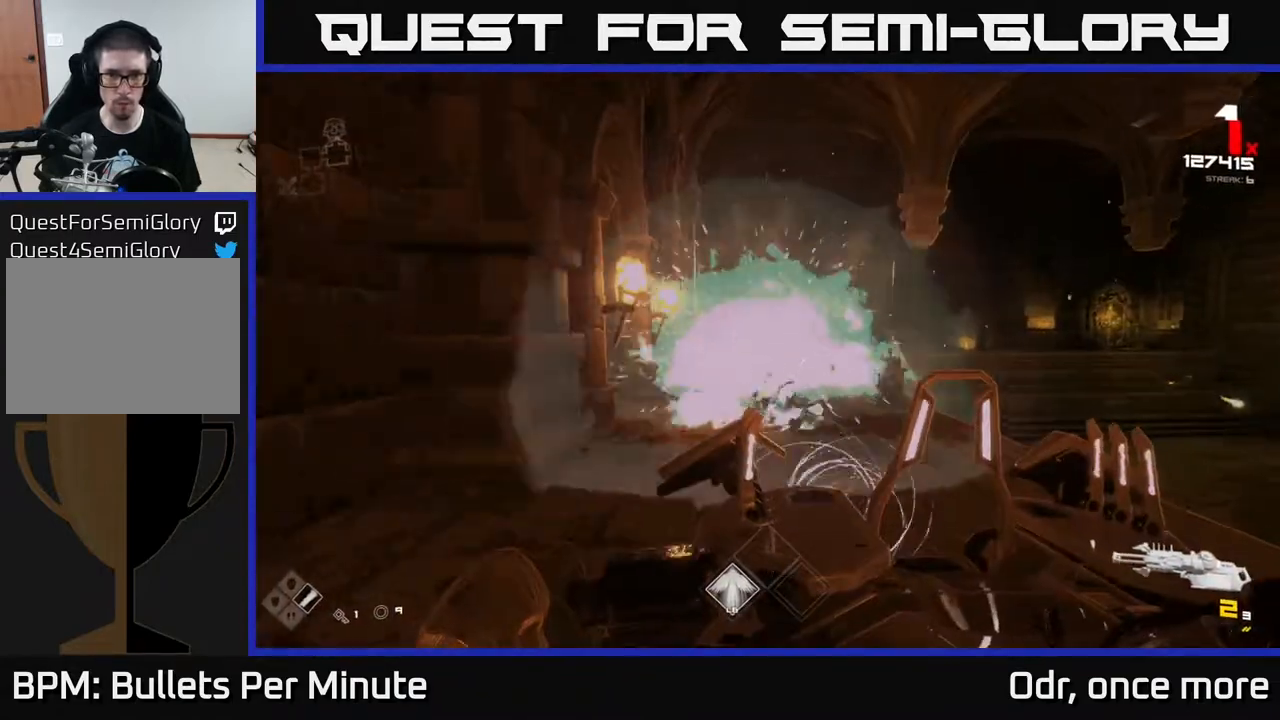
{"buttons": [], "left_stick": "up-left", "right_stick": "right", "events": [[383, "left_stick", "up-left"], [450, "right_stick", "right"]]}
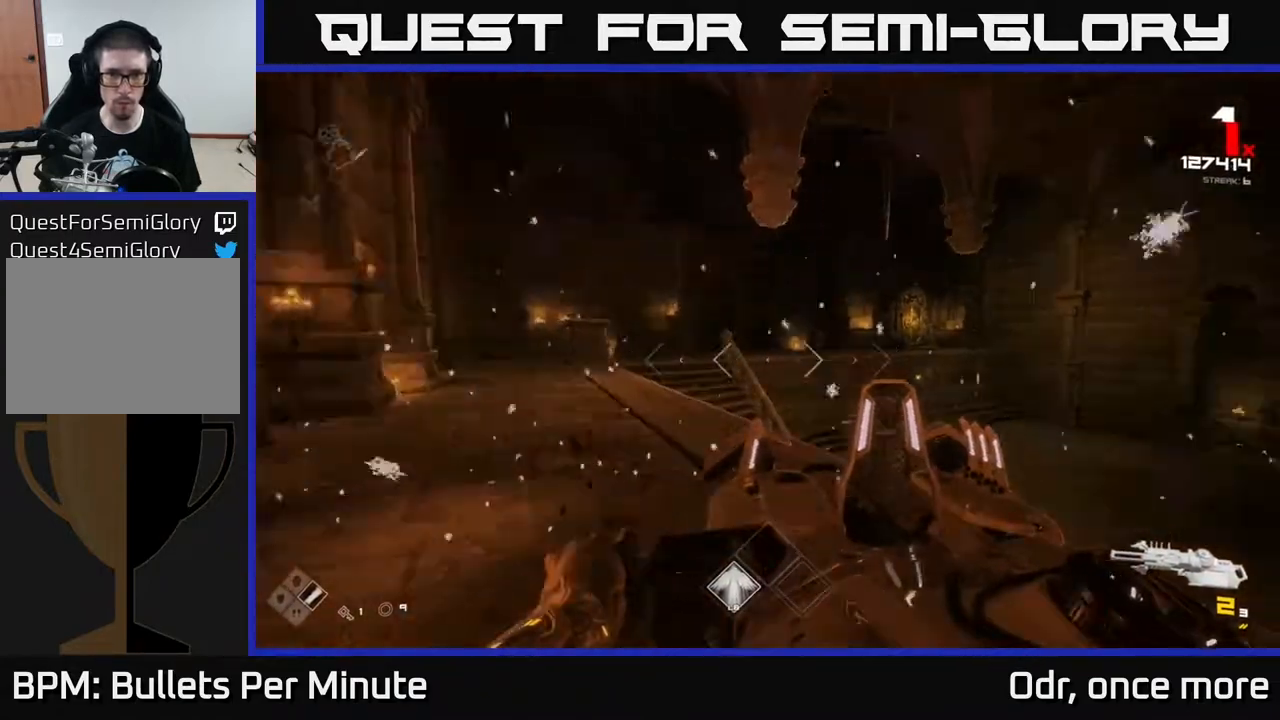
{"buttons": [], "left_stick": "down", "right_stick": "right", "events": [[350, "left_stick", "down-left"], [400, "left_stick", "down"]]}
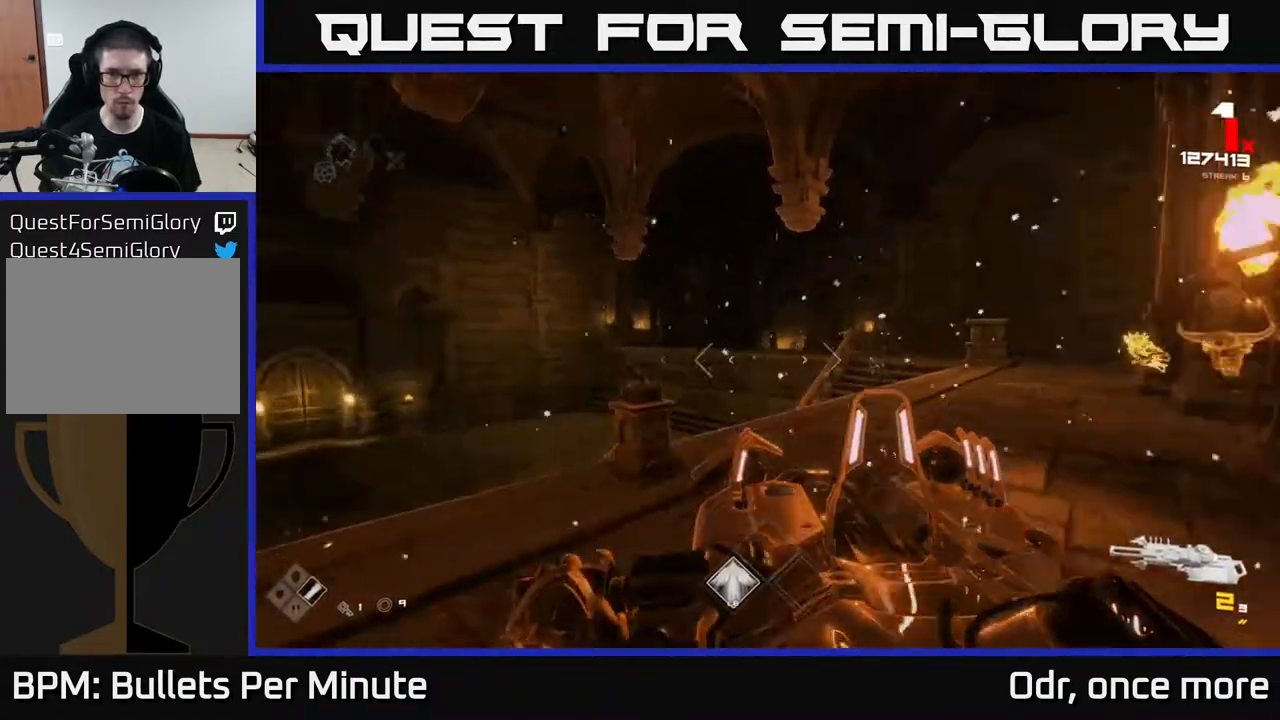
{"buttons": ["R2"], "left_stick": "left", "right_stick": "center", "events": [[133, "right_stick", "center"], [183, "left_stick", "left"], [283, "left_stick", "up-left"], [300, "right_stick", "right"], [417, "left_stick", "left"], [433, "R2", "down"], [500, "right_stick", "center"]]}